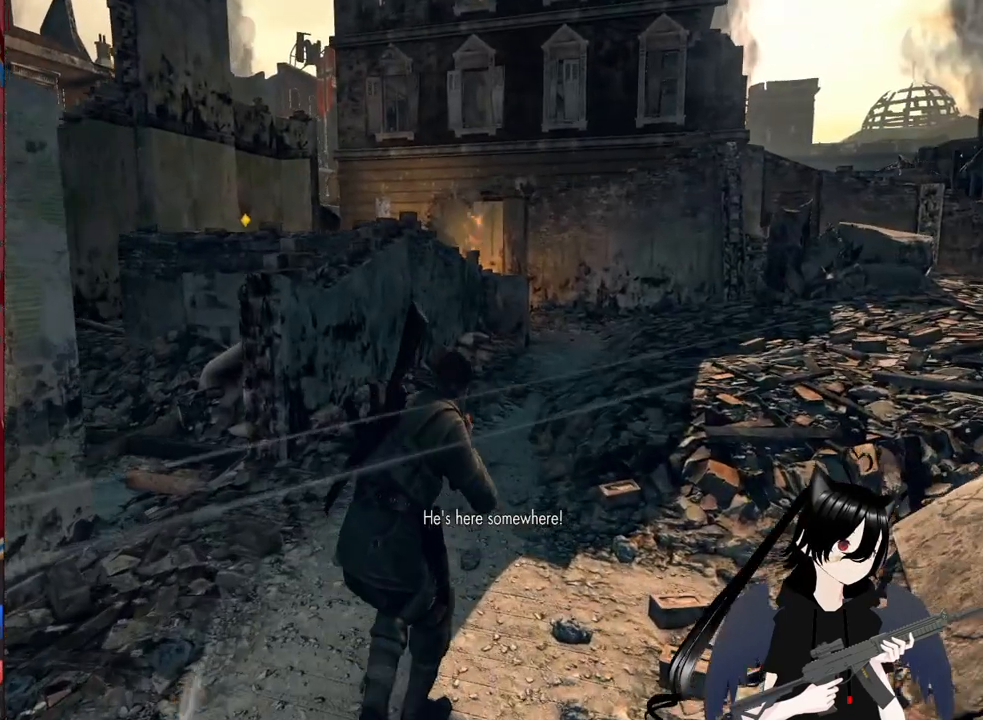
Gameplay with keyboard and mouse; each line is a JSON object with the keys and mouse buttons held at the frame after it. "events" lists presses ("down") and releases ("up") of "1", "2", "3", "4", "5", "a", "alt", "c", "caps_lock", "ctrl", "d", "e", "f", "g", "q", "r", "s", "shift", "space", "t", "tab", "v", "w", "x", "z", "mouse_left", "mouse_wheel" and "mouse_right" between this image and that frame as [ms after this image, input, new state], when the widget could be followed in between. "mouse_left", "mouse_wheel", "mouse_right" = the "left", "wheel", "right" buttons of the "mouse" list. No other keys are recorded. "wheel" means that the mouse wheel is clicked or scrolled. "mouse_move" is the direction in which the mouse moves at that frame (one of eight, or "still"), when it could be read.
{"keys": [], "mouse": [], "mouse_move": "down-left", "events": [[220, "w", "up"]]}
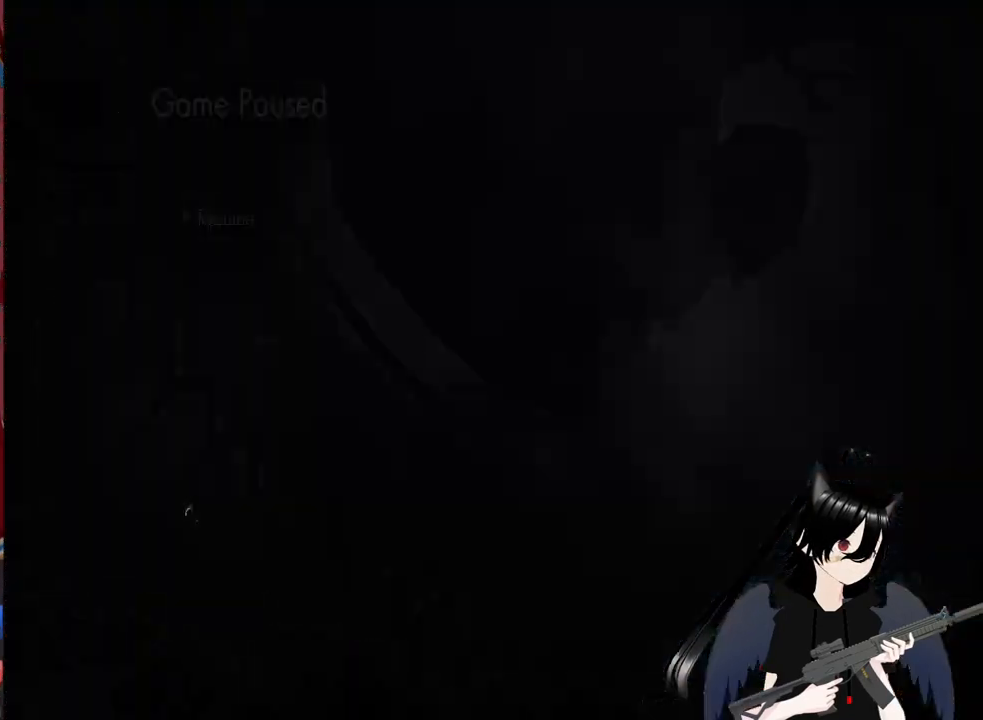
{"keys": [], "mouse": [], "mouse_move": "up-right", "events": []}
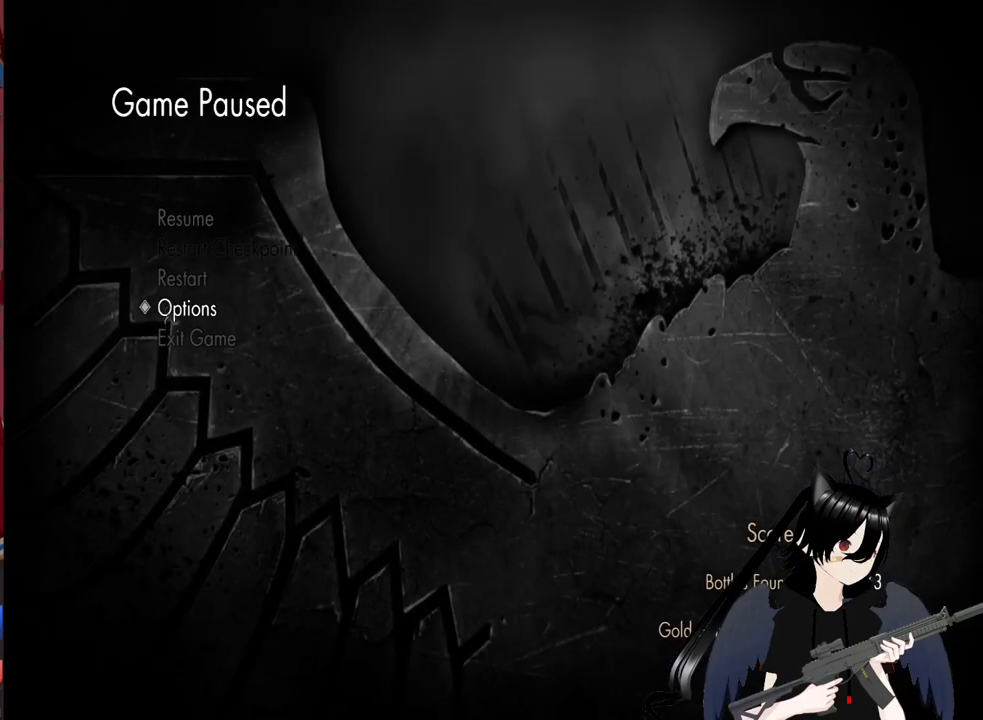
{"keys": [], "mouse": [], "mouse_move": "right", "events": [[260, "mouse_left", "down"], [360, "mouse_left", "up"]]}
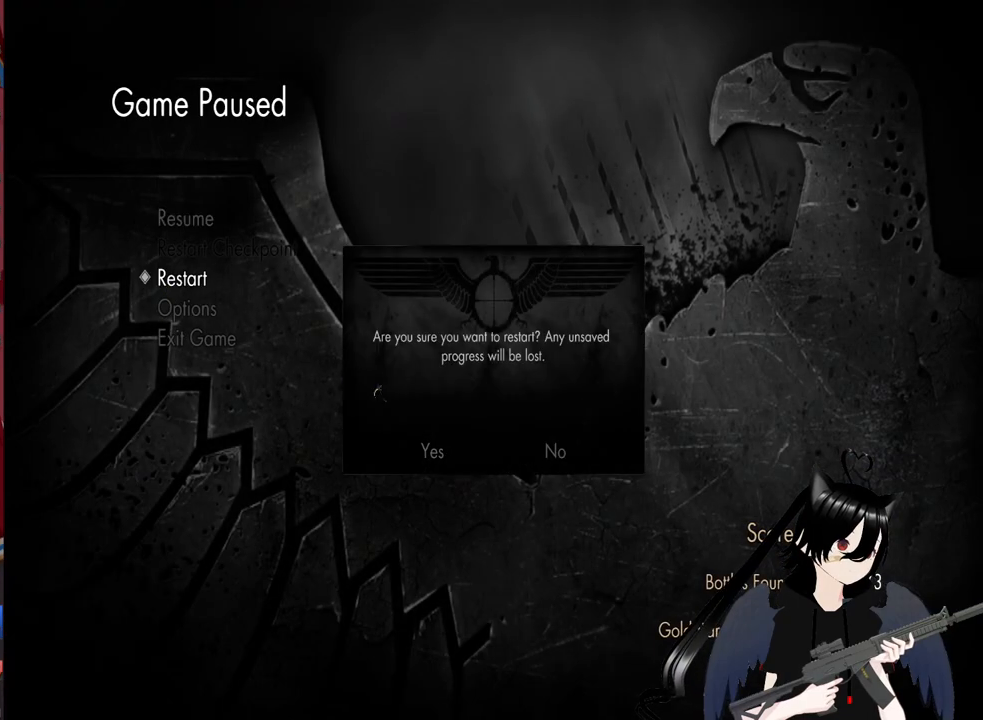
{"keys": [], "mouse": [], "mouse_move": "right", "events": [[280, "mouse_left", "down"], [360, "mouse_left", "up"]]}
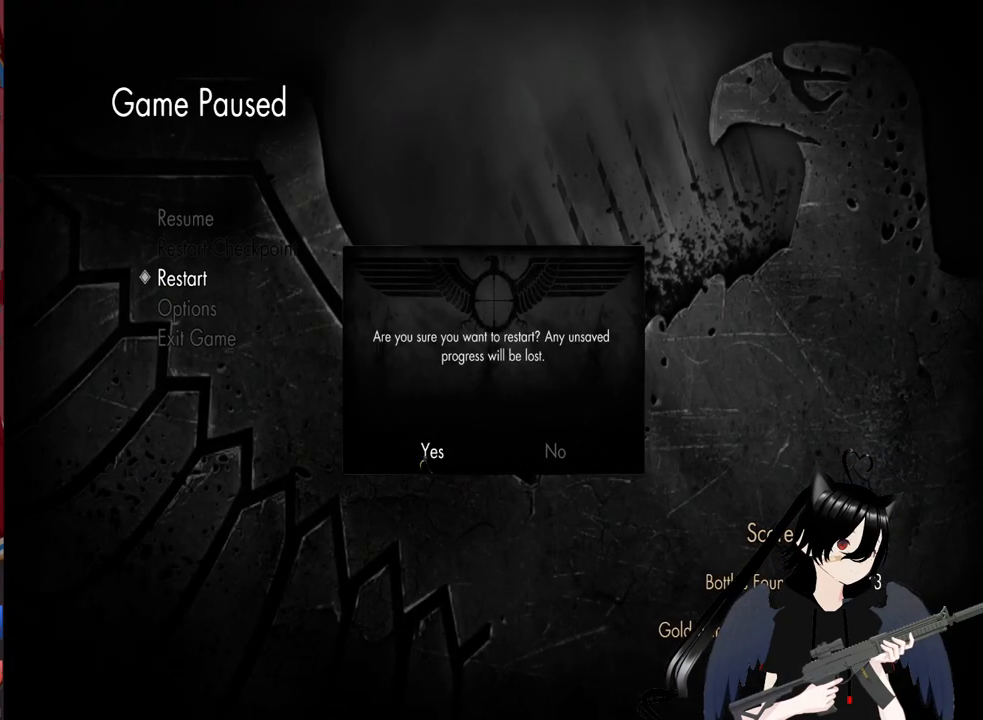
{"keys": [], "mouse": [], "mouse_move": "still", "events": [[100, "mouse_left", "down"], [200, "mouse_left", "up"]]}
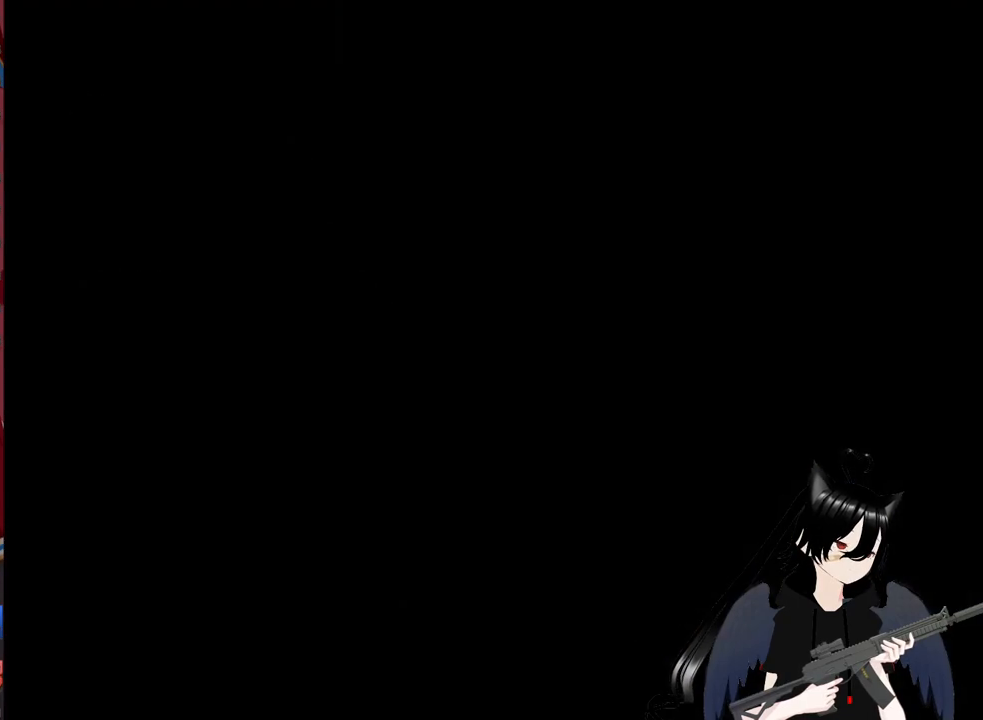
{"keys": [], "mouse": [], "mouse_move": "still", "events": []}
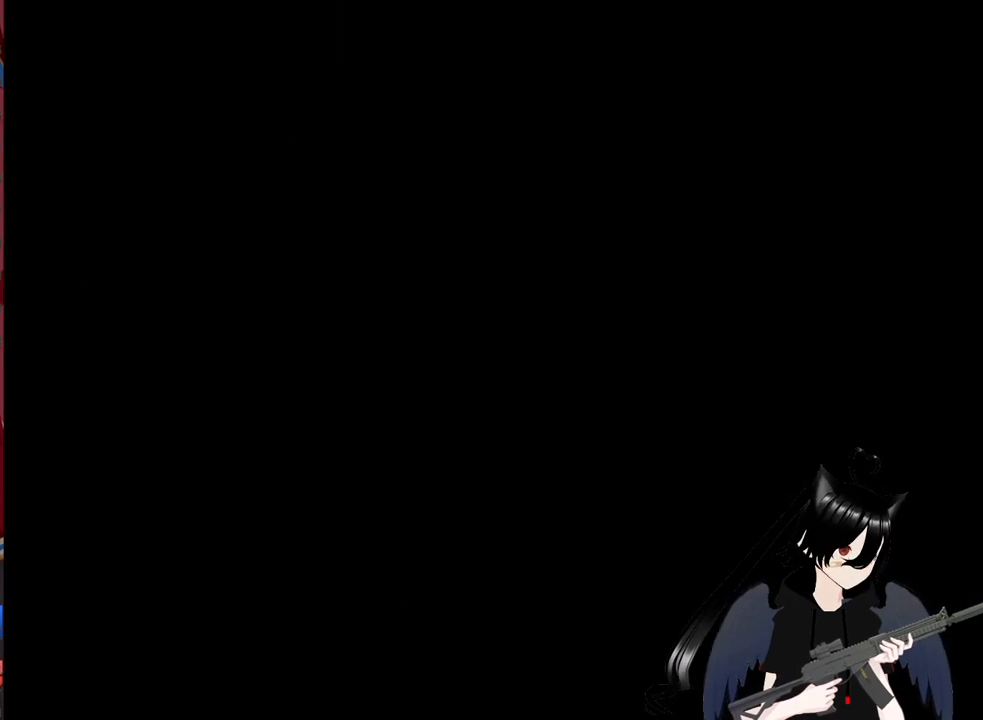
{"keys": ["w"], "mouse": [], "mouse_move": "still", "events": [[220, "w", "down"]]}
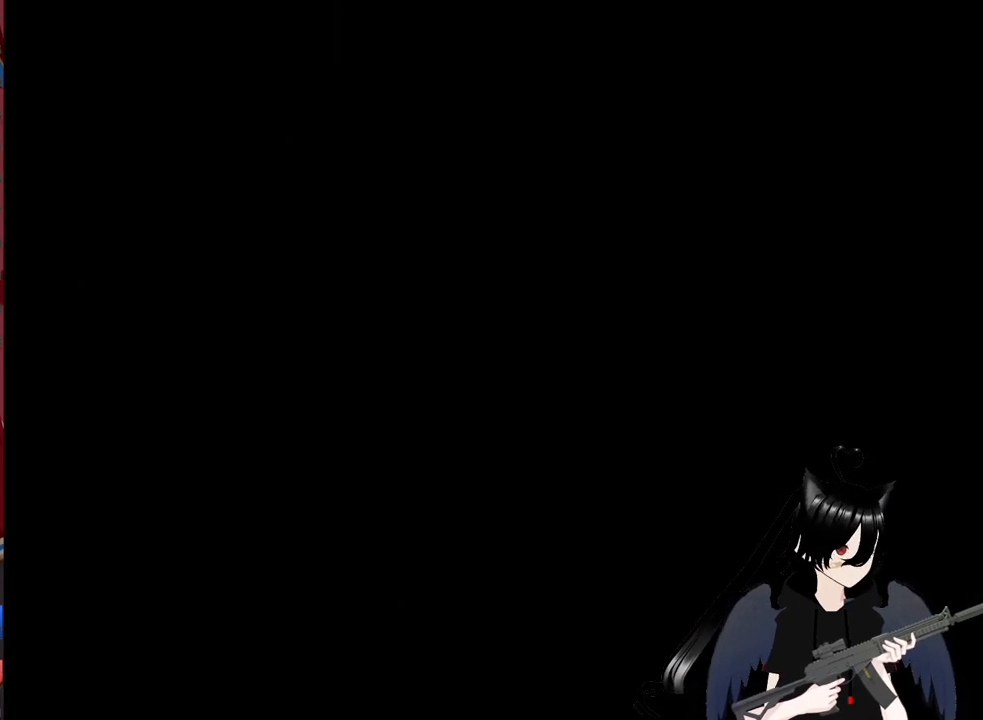
{"keys": ["w"], "mouse": [], "mouse_move": "still", "events": [[340, "c", "down"], [480, "c", "up"]]}
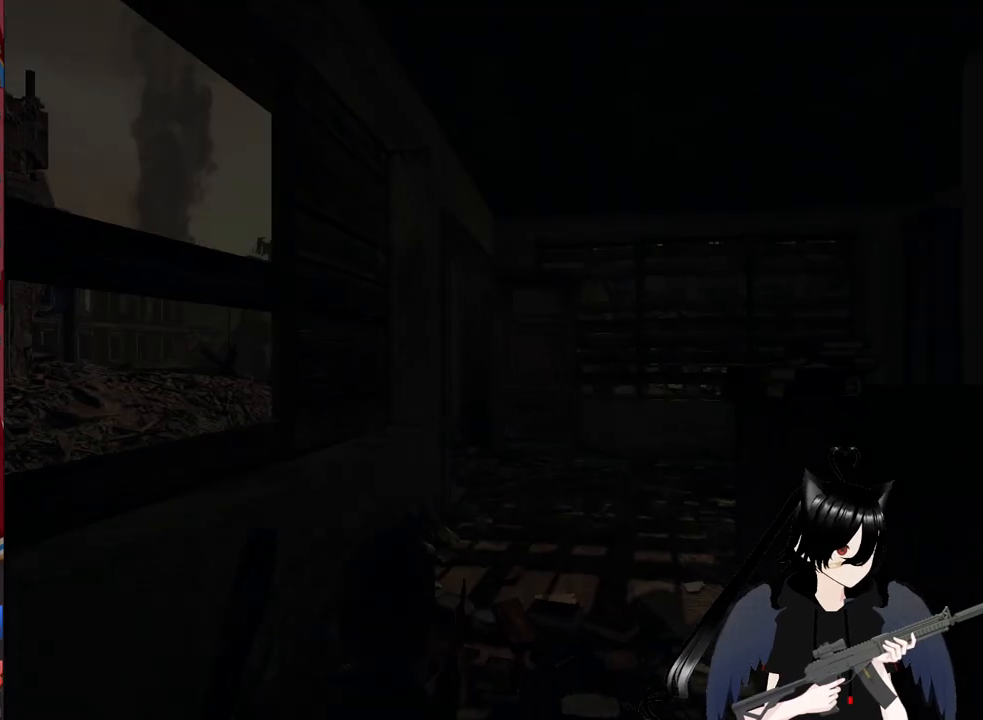
{"keys": ["c", "w"], "mouse": [], "mouse_move": "still", "events": [[440, "c", "down"]]}
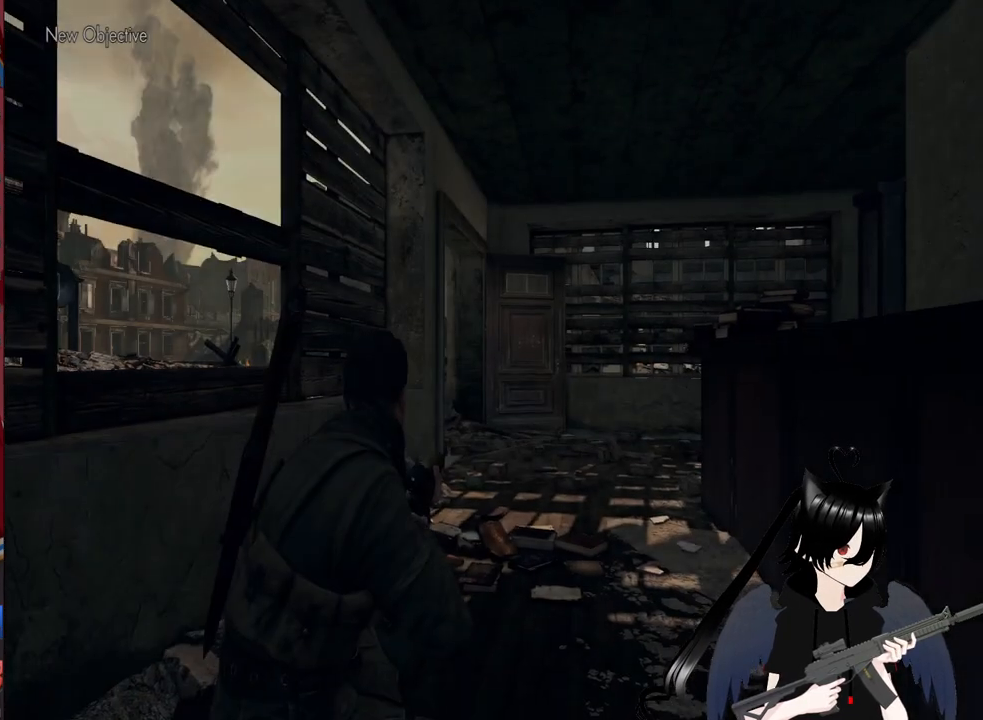
{"keys": ["shift", "w"], "mouse": [], "mouse_move": "still", "events": [[80, "c", "up"], [180, "d", "down"], [460, "shift", "down"], [500, "d", "up"]]}
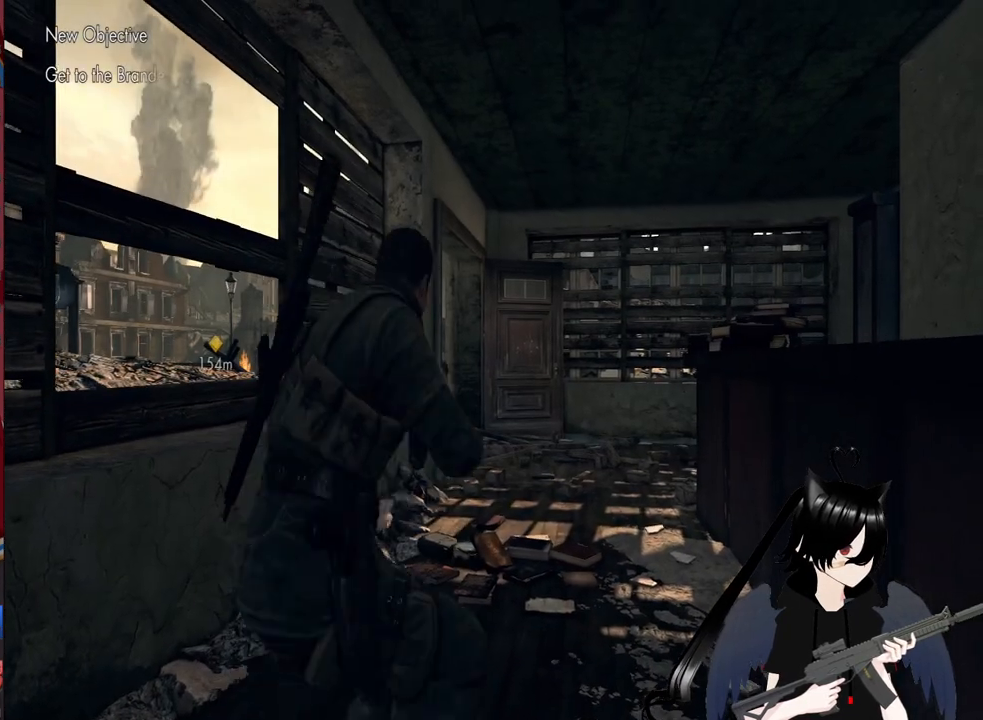
{"keys": ["w"], "mouse": [], "mouse_move": "still", "events": [[140, "d", "down"], [400, "d", "up"], [480, "shift", "up"]]}
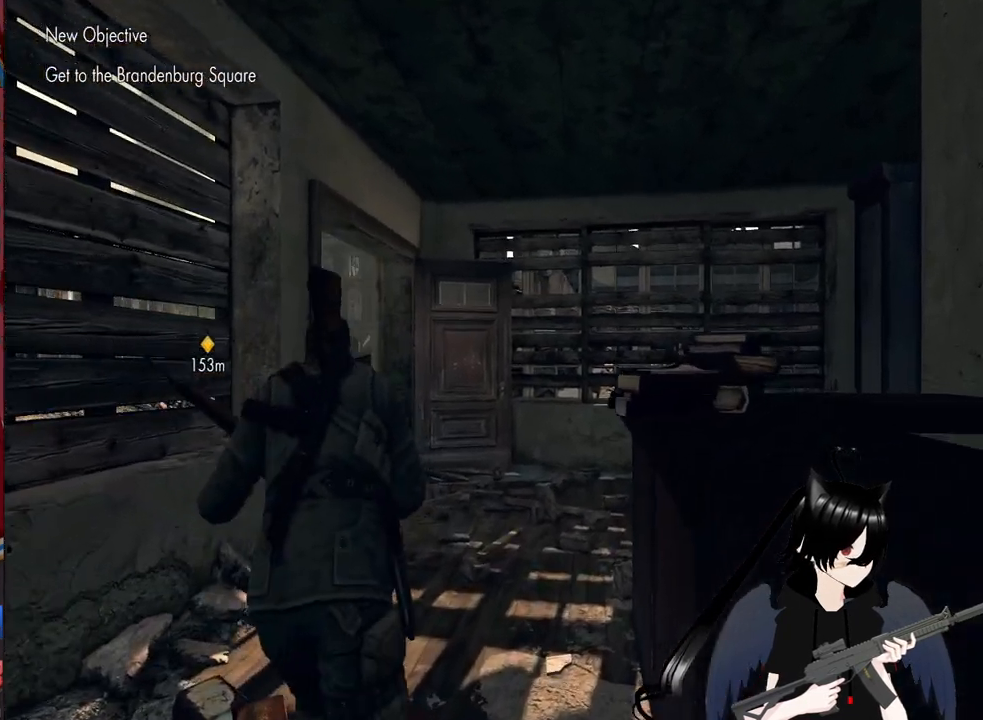
{"keys": ["w"], "mouse": [], "mouse_move": "still", "events": [[160, "z", "down"], [300, "z", "up"]]}
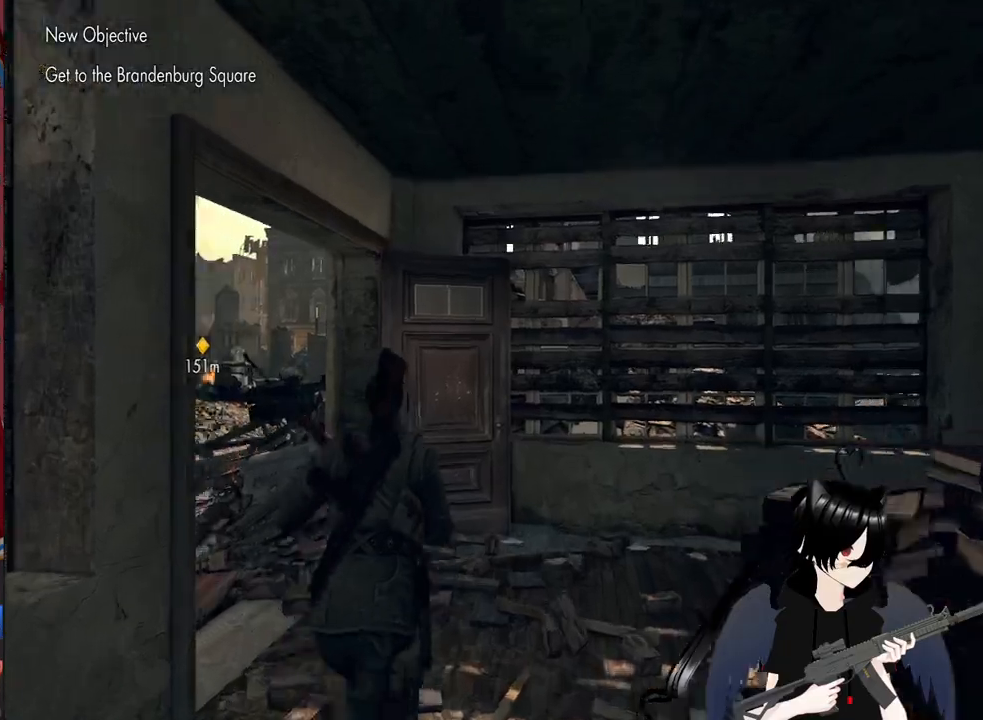
{"keys": ["a", "w", "z"], "mouse": [], "mouse_move": "still", "events": [[40, "z", "down"], [180, "a", "down"], [220, "z", "up"], [360, "z", "down"]]}
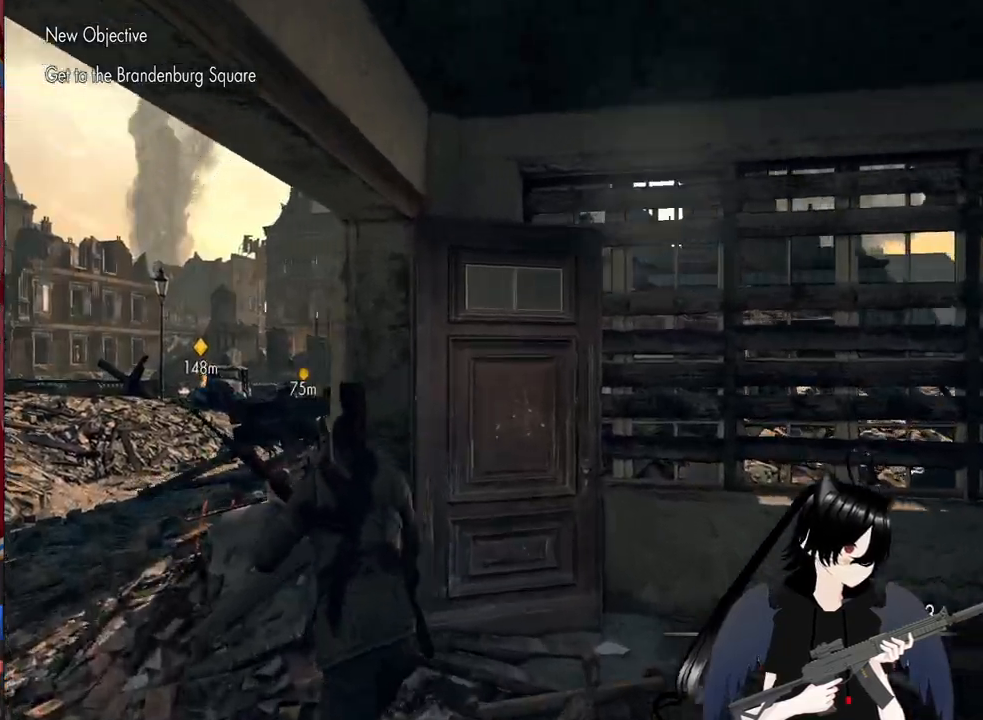
{"keys": ["w"], "mouse": [], "mouse_move": "still", "events": [[20, "z", "up"], [140, "z", "down"], [280, "z", "up"], [480, "a", "up"]]}
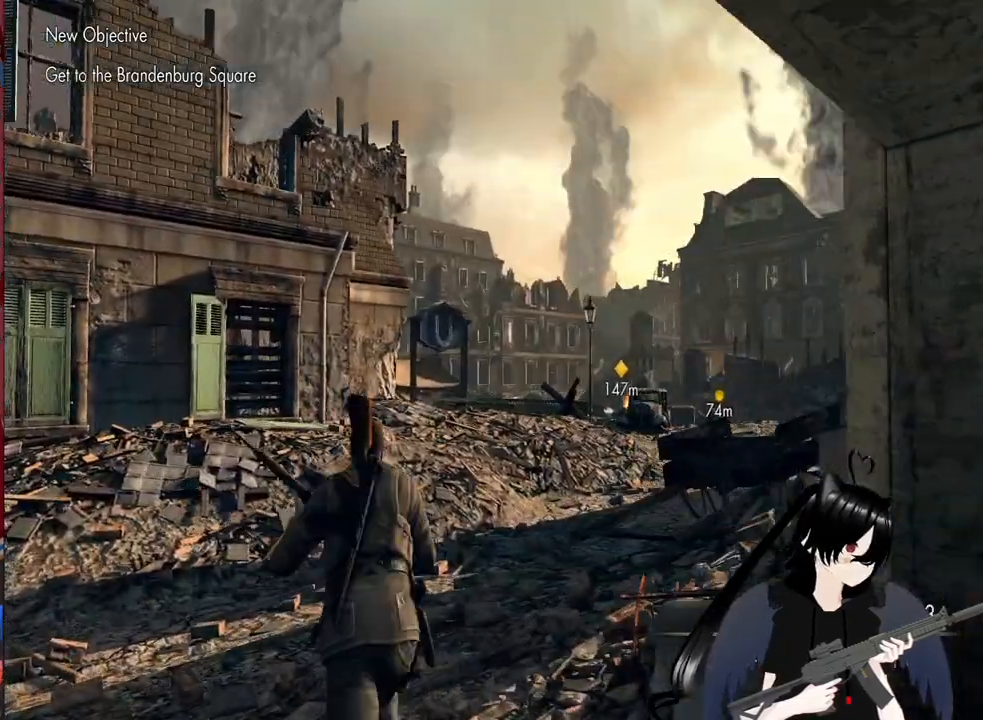
{"keys": ["d", "shift", "w"], "mouse": [], "mouse_move": "down-right", "events": [[80, "shift", "down"], [360, "d", "down"]]}
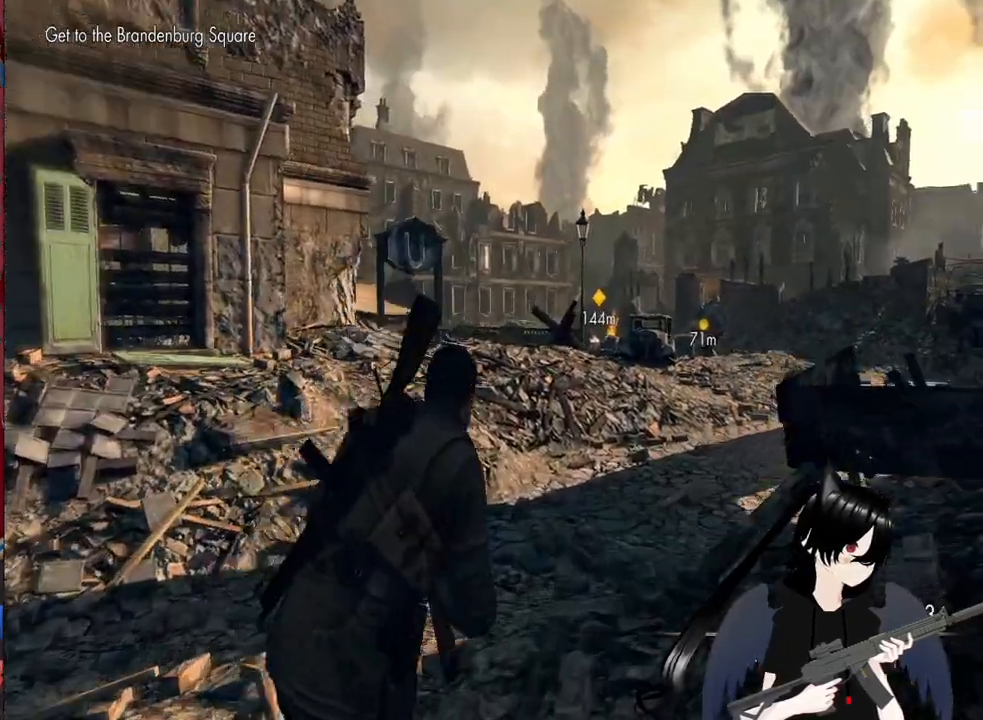
{"keys": ["shift", "w"], "mouse": [], "mouse_move": "still", "events": [[80, "d", "up"], [320, "d", "down"], [500, "d", "up"]]}
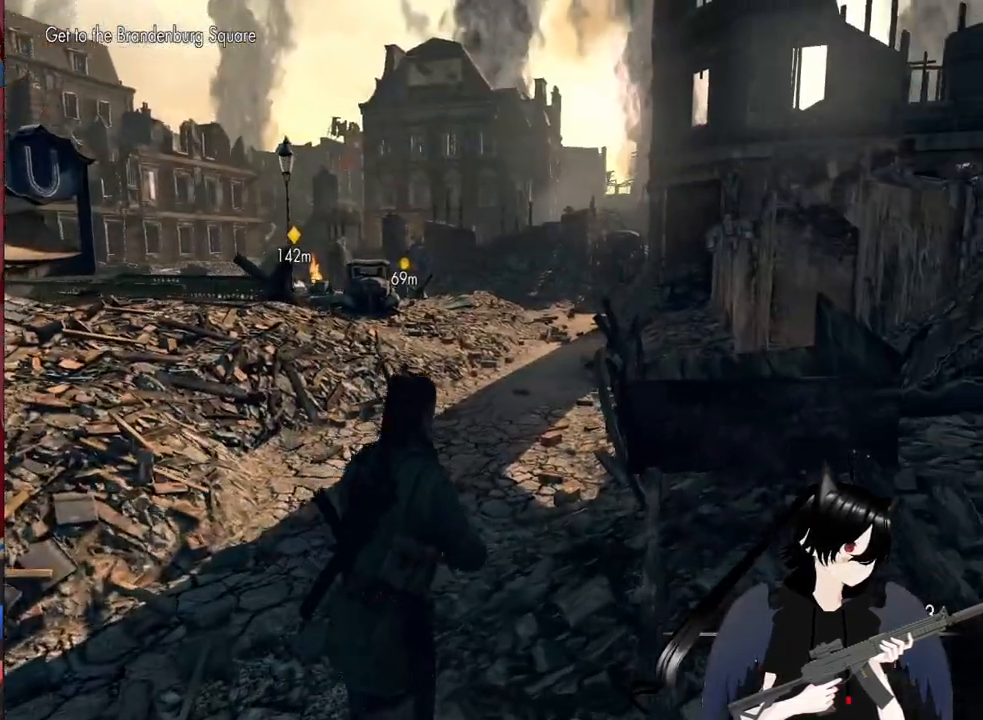
{"keys": ["shift", "w"], "mouse": [], "mouse_move": "still", "events": [[240, "shift", "up"], [420, "shift", "down"]]}
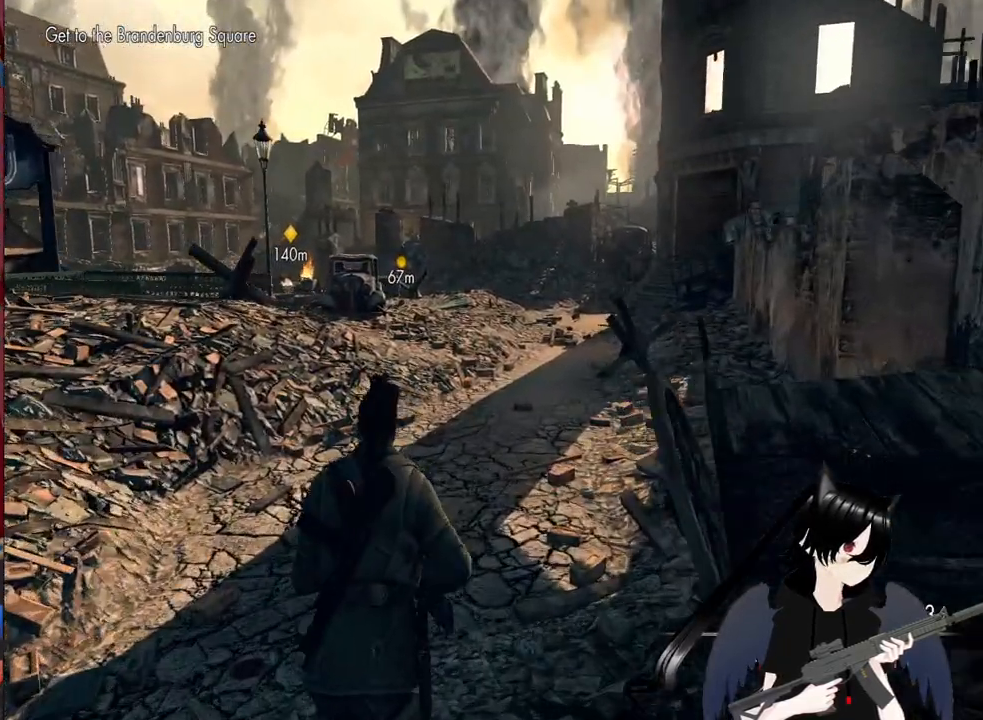
{"keys": ["d", "shift", "w"], "mouse": [], "mouse_move": "left", "events": [[500, "d", "down"]]}
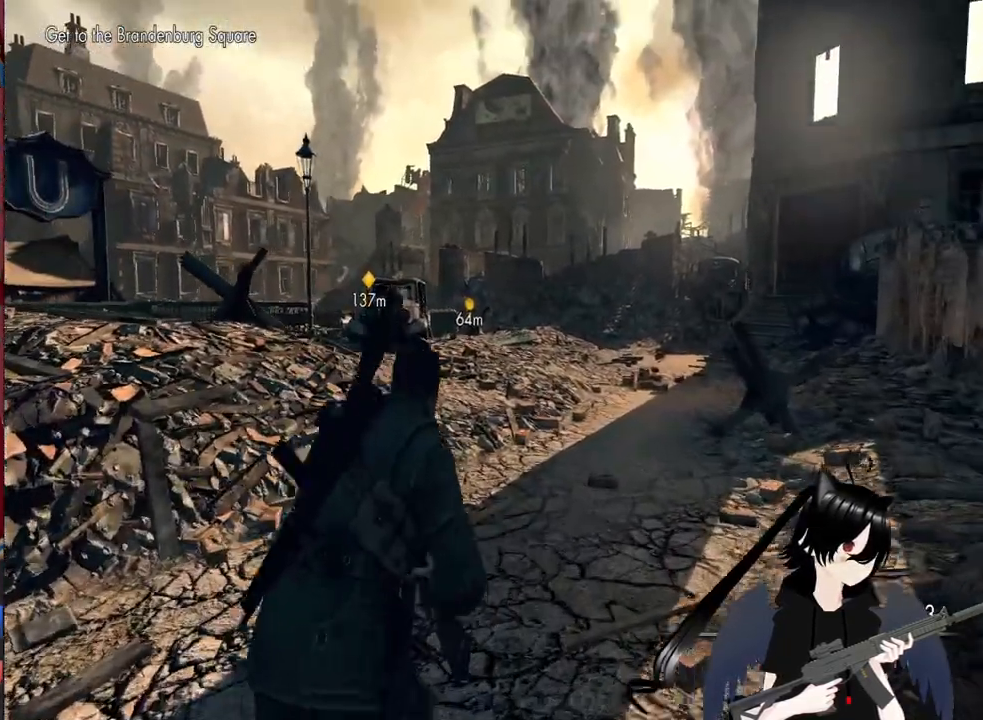
{"keys": ["w"], "mouse": [], "mouse_move": "left", "events": [[320, "shift", "up"], [360, "d", "up"]]}
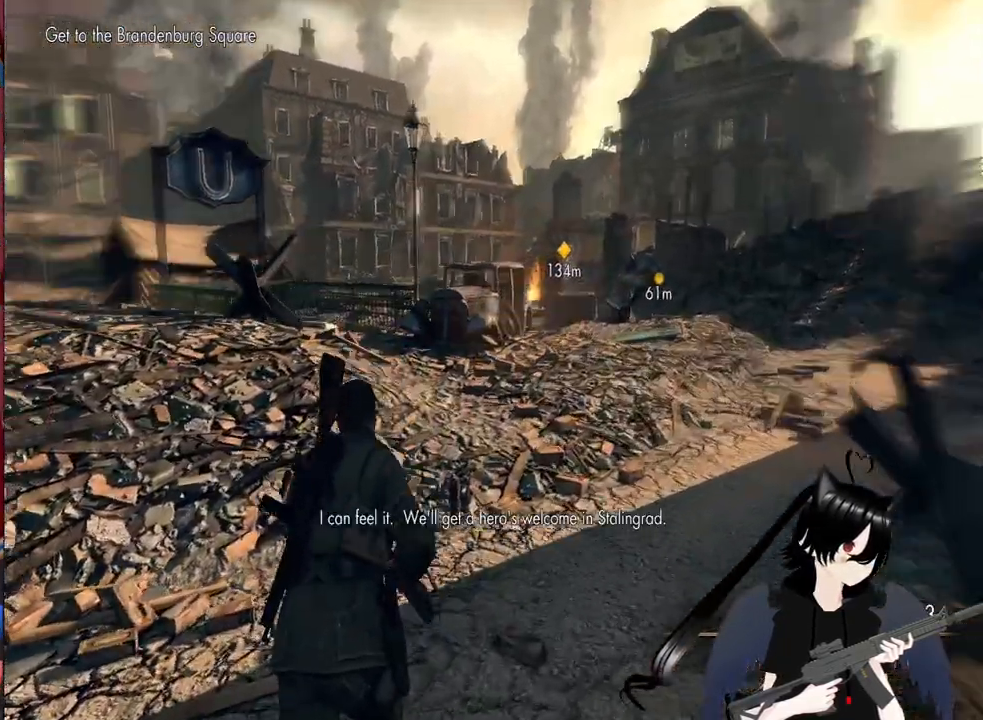
{"keys": ["d", "w"], "mouse": [], "mouse_move": "still", "events": [[420, "d", "down"]]}
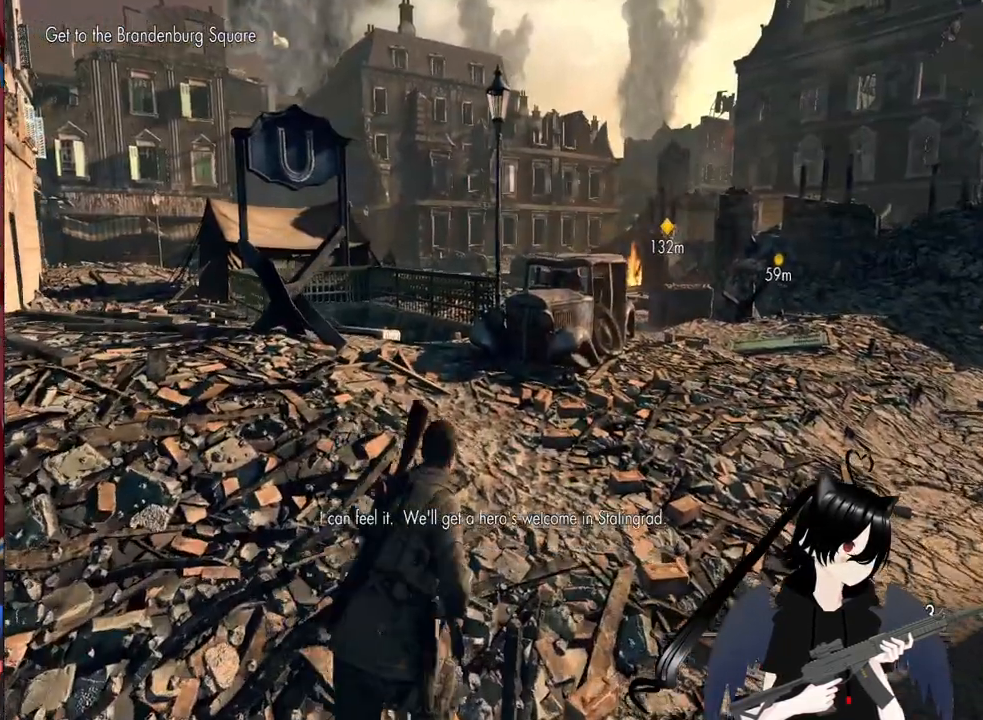
{"keys": ["w"], "mouse": [], "mouse_move": "still", "events": [[120, "d", "up"]]}
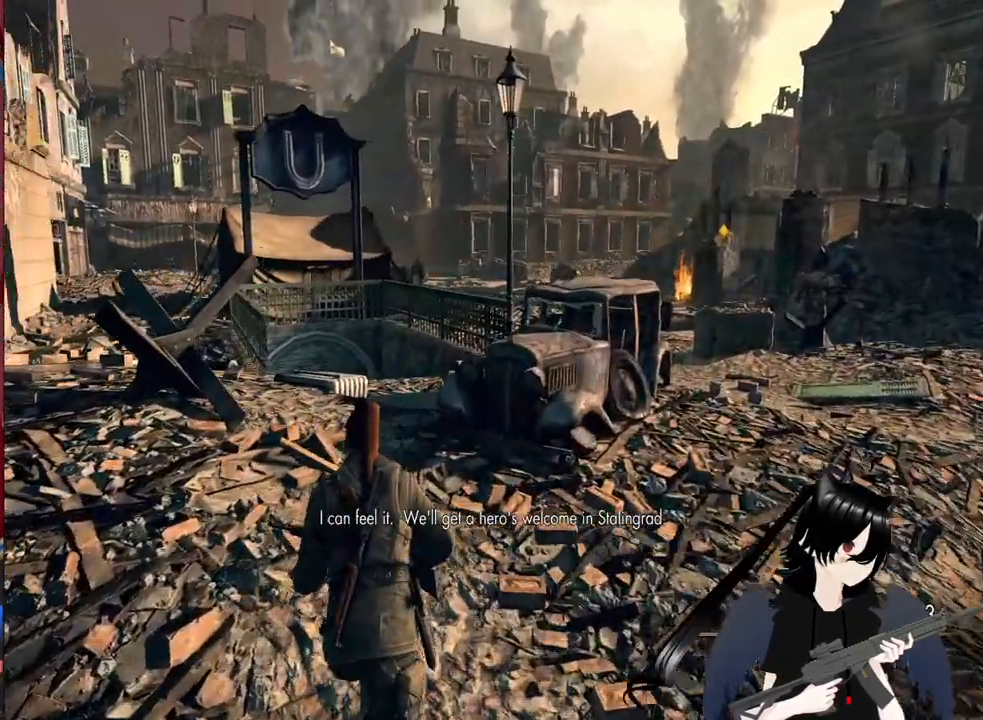
{"keys": ["w"], "mouse": [], "mouse_move": "up-left", "events": []}
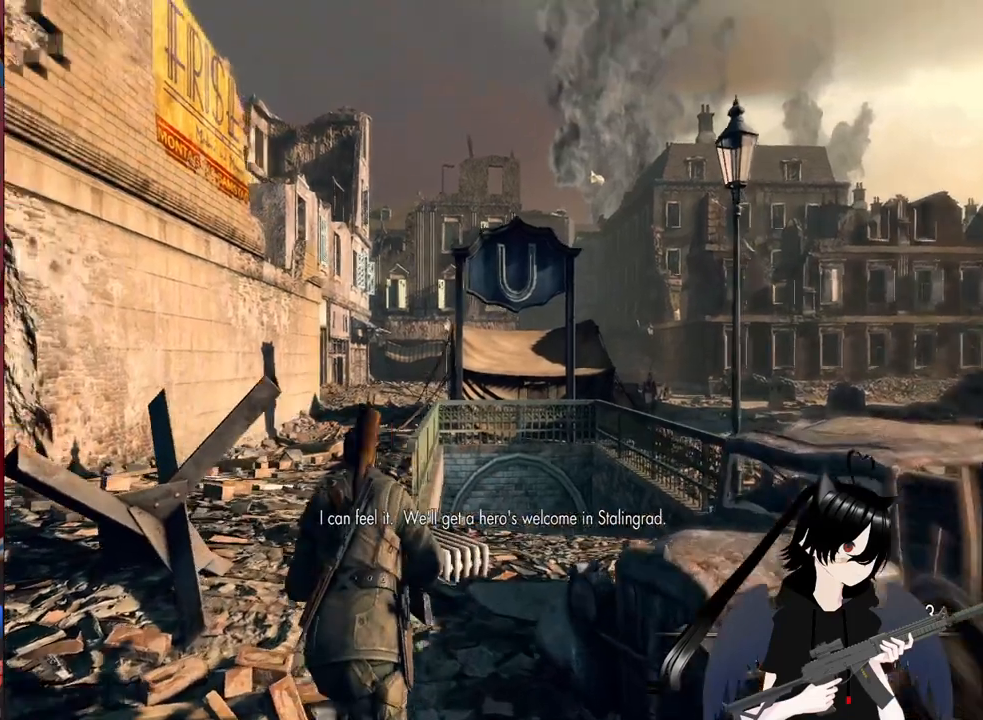
{"keys": ["f", "w"], "mouse": [], "mouse_move": "still", "events": [[100, "f", "down"]]}
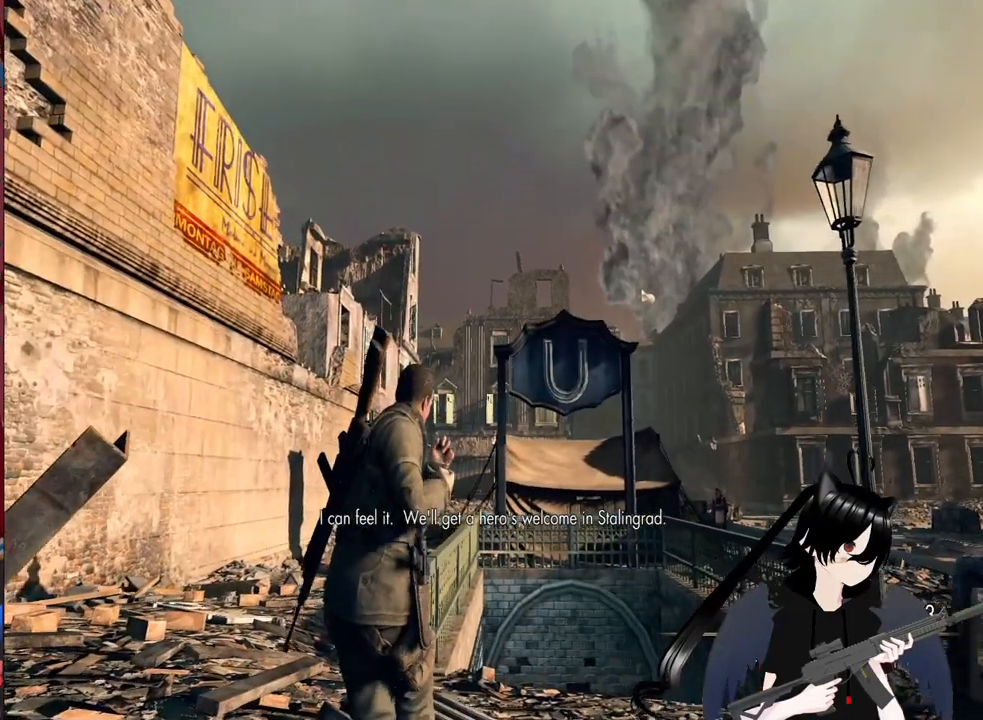
{"keys": ["f", "w"], "mouse": [], "mouse_move": "still", "events": []}
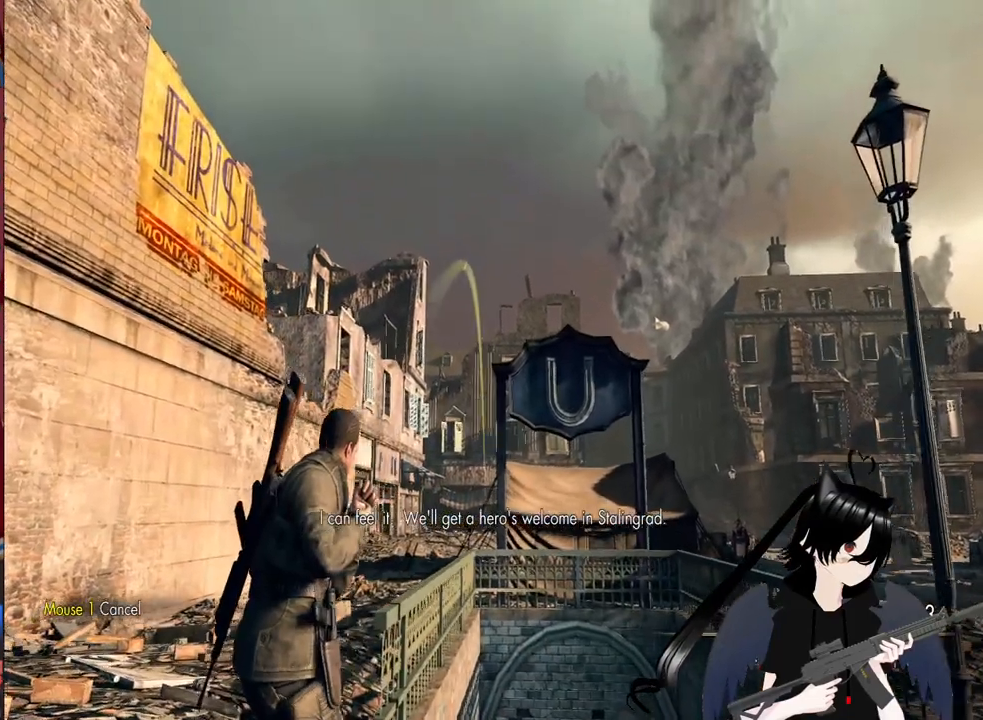
{"keys": ["f", "w"], "mouse": [], "mouse_move": "up", "events": []}
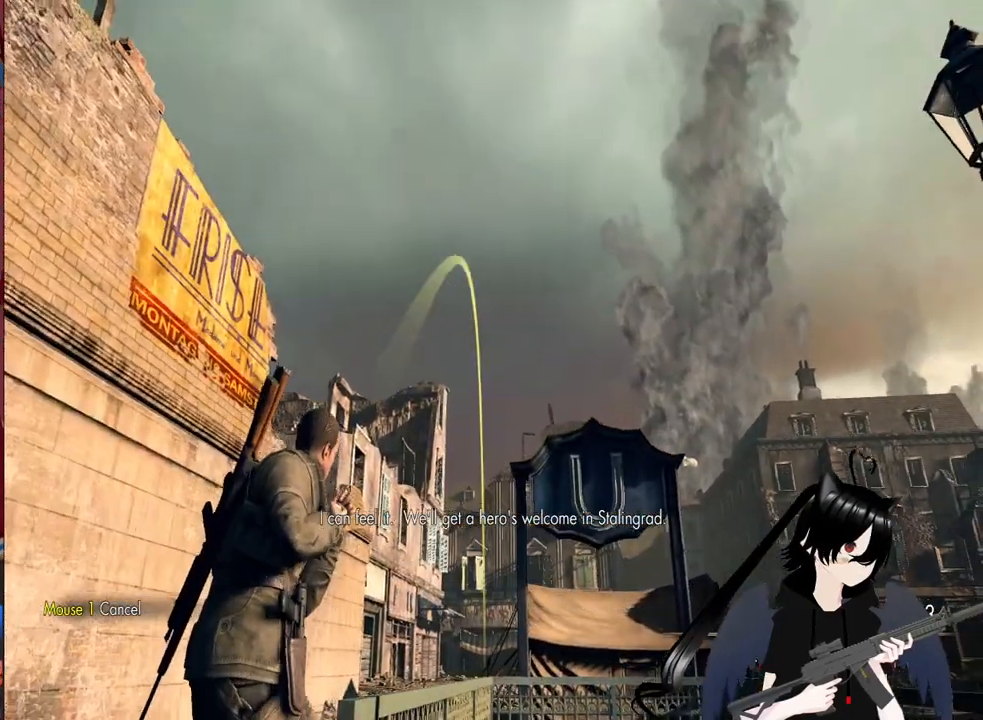
{"keys": [], "mouse": [], "mouse_move": "still", "events": [[160, "f", "up"], [200, "w", "up"]]}
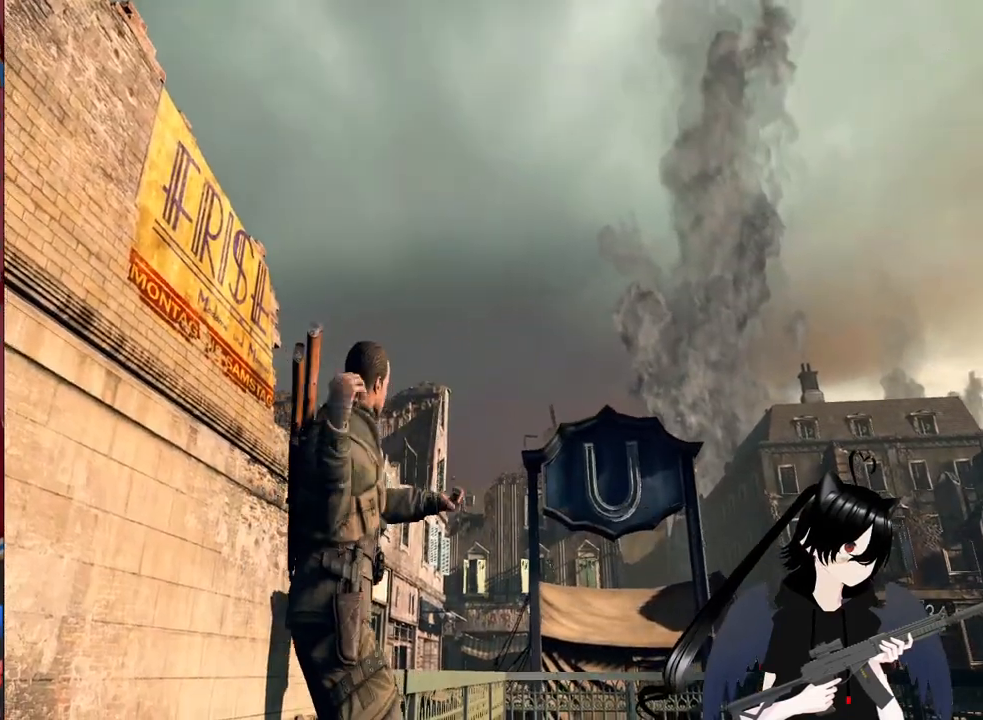
{"keys": ["d"], "mouse": [], "mouse_move": "down-right", "events": [[400, "d", "down"]]}
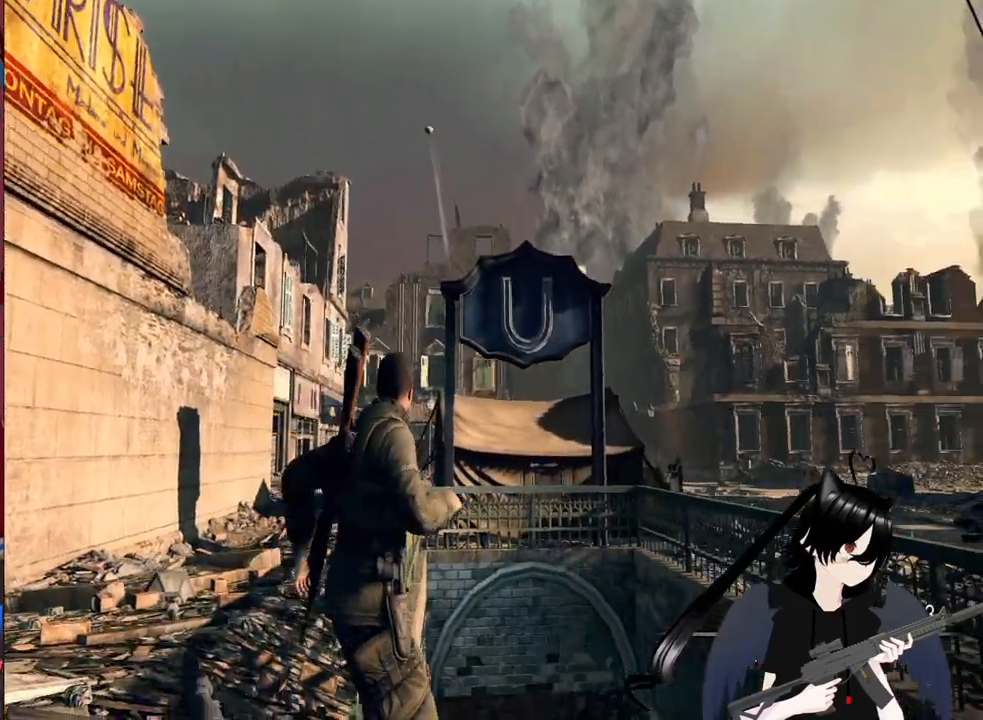
{"keys": ["d"], "mouse": [], "mouse_move": "still", "events": []}
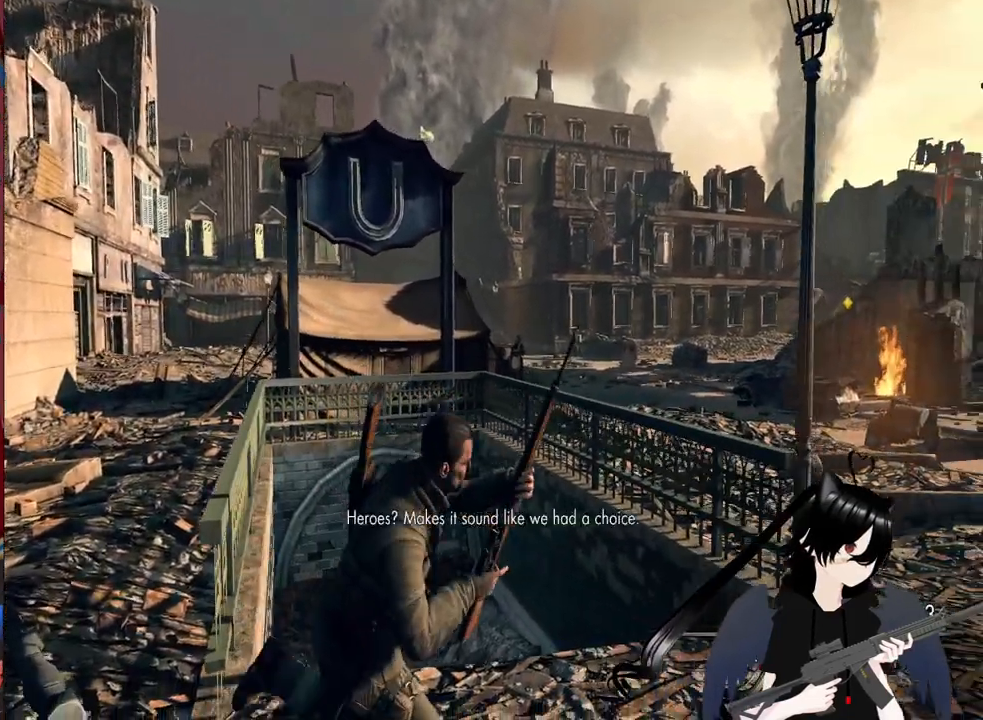
{"keys": [], "mouse": [], "mouse_move": "still", "events": [[280, "d", "up"]]}
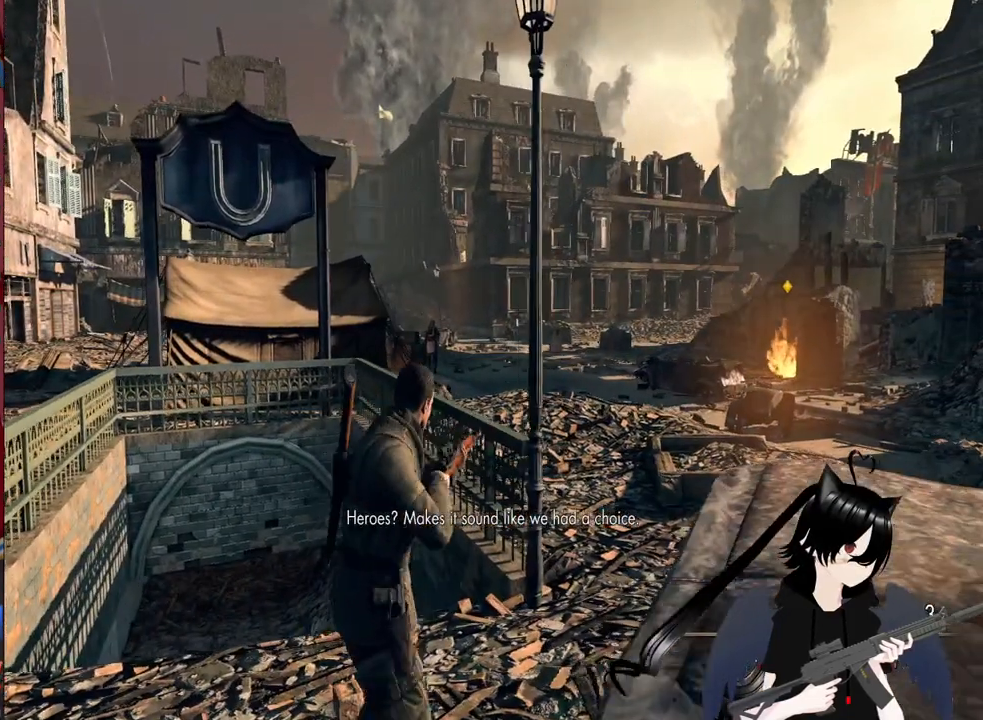
{"keys": [], "mouse": [], "mouse_move": "still", "events": []}